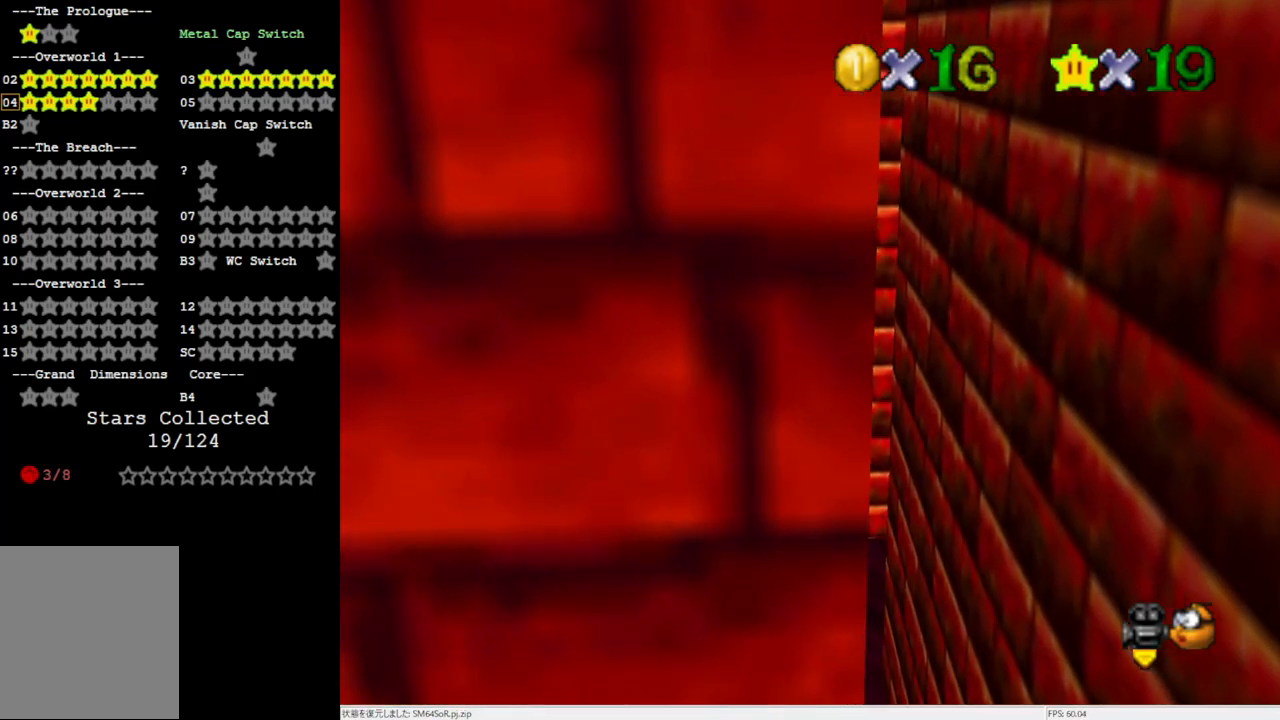
Gameplay with a controller (Nintendo layout); each line is a JSON object with the inputs held at the frame after it. "events" lists button and stick changes between this image and that frame as [ms after this image, input, new state], when the widget could be followed in between. Not read: L3 R3.
{"buttons": [], "left_stick": "right", "events": [[450, "left_stick", "right"]]}
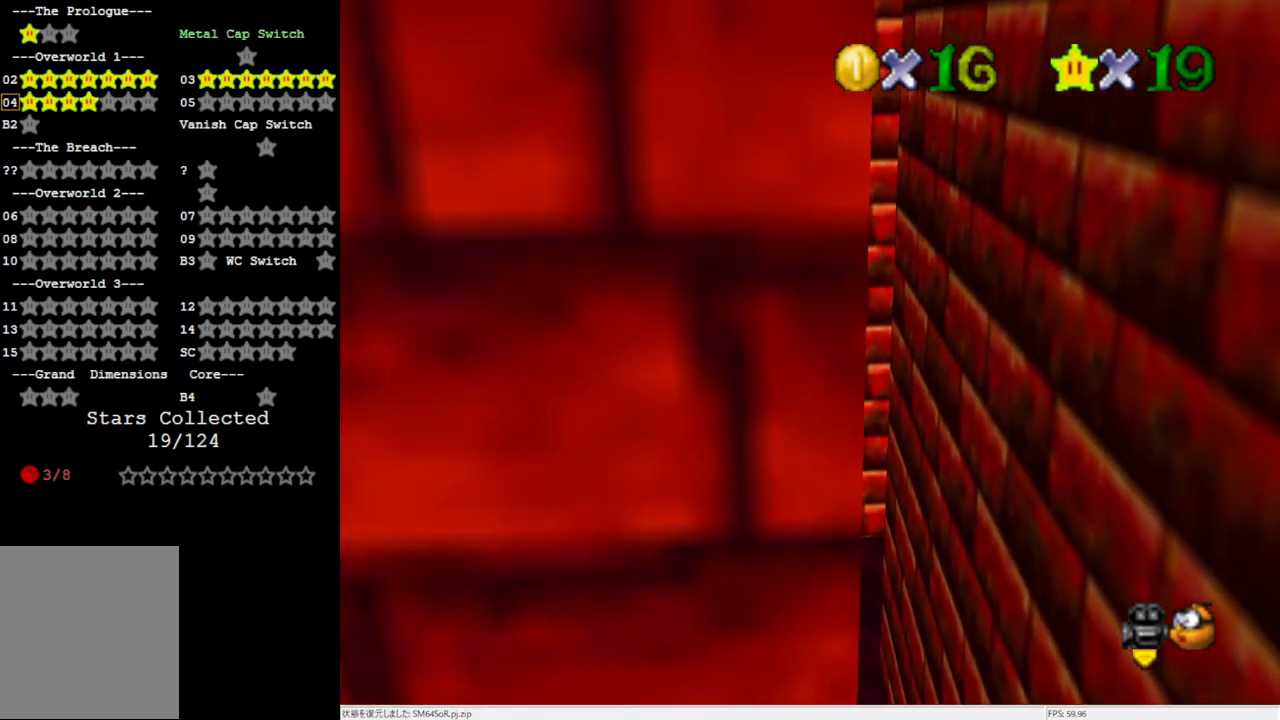
{"buttons": ["A"], "left_stick": "right", "events": [[133, "A", "down"]]}
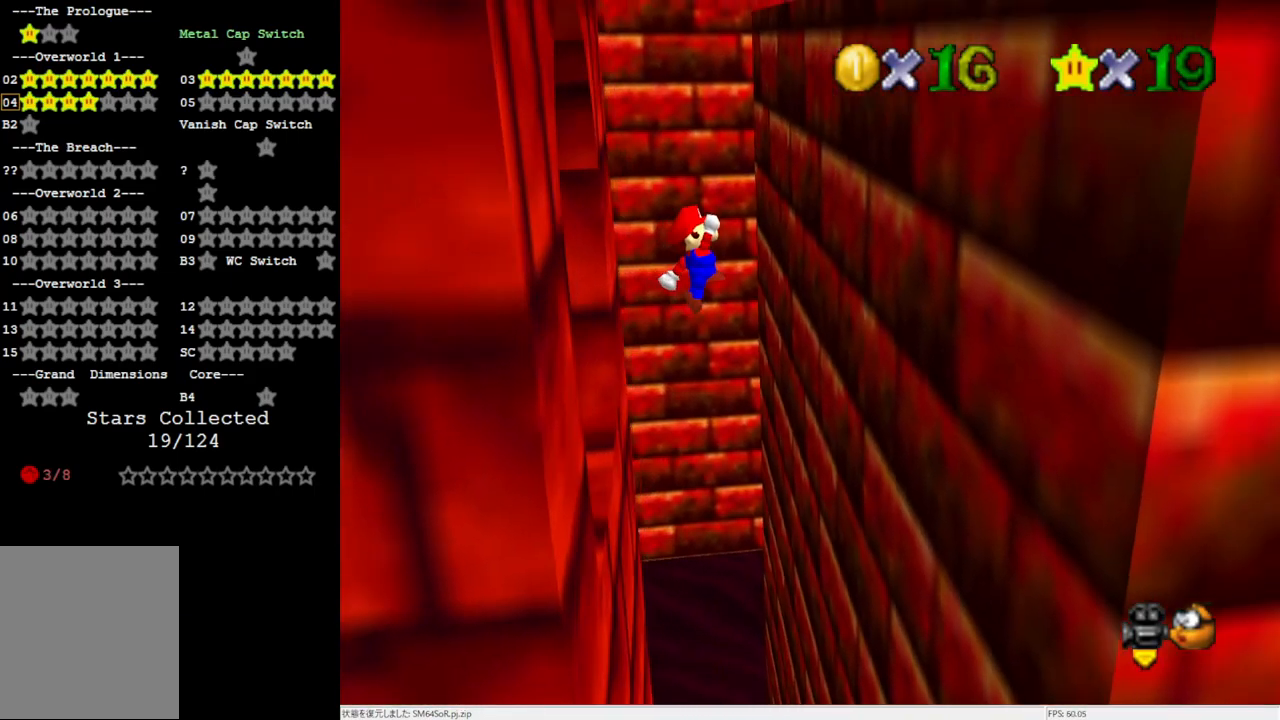
{"buttons": ["A"], "left_stick": "down-left", "events": [[100, "A", "up"], [383, "left_stick", "down-left"], [400, "A", "down"]]}
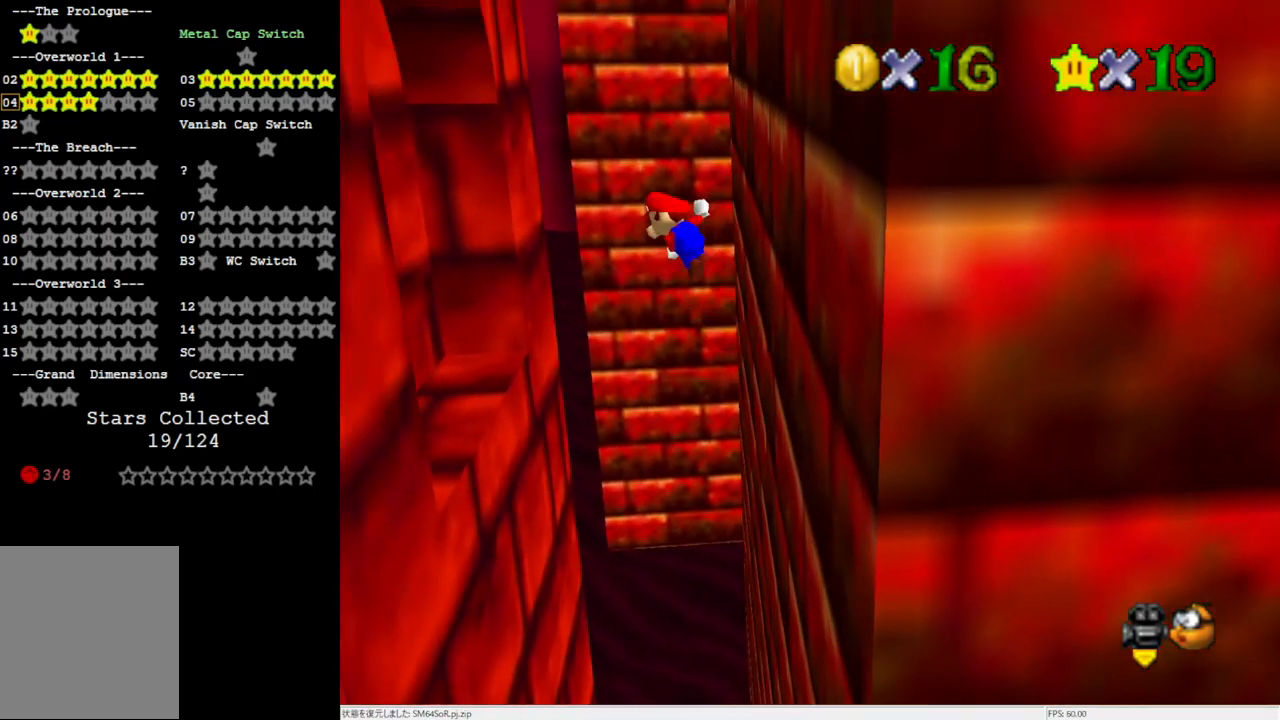
{"buttons": [], "left_stick": "down-left", "events": [[100, "A", "up"]]}
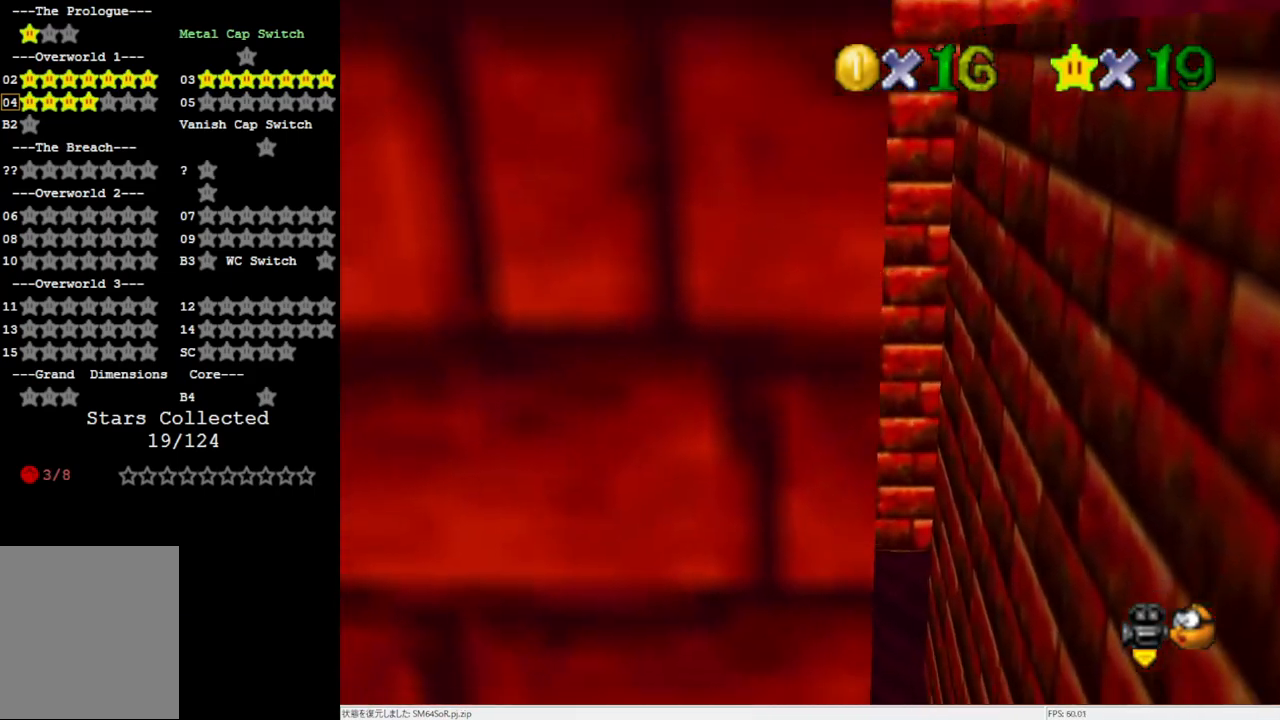
{"buttons": [], "left_stick": "right", "events": [[17, "left_stick", "down-right"], [67, "A", "down"], [183, "left_stick", "right"], [217, "A", "up"]]}
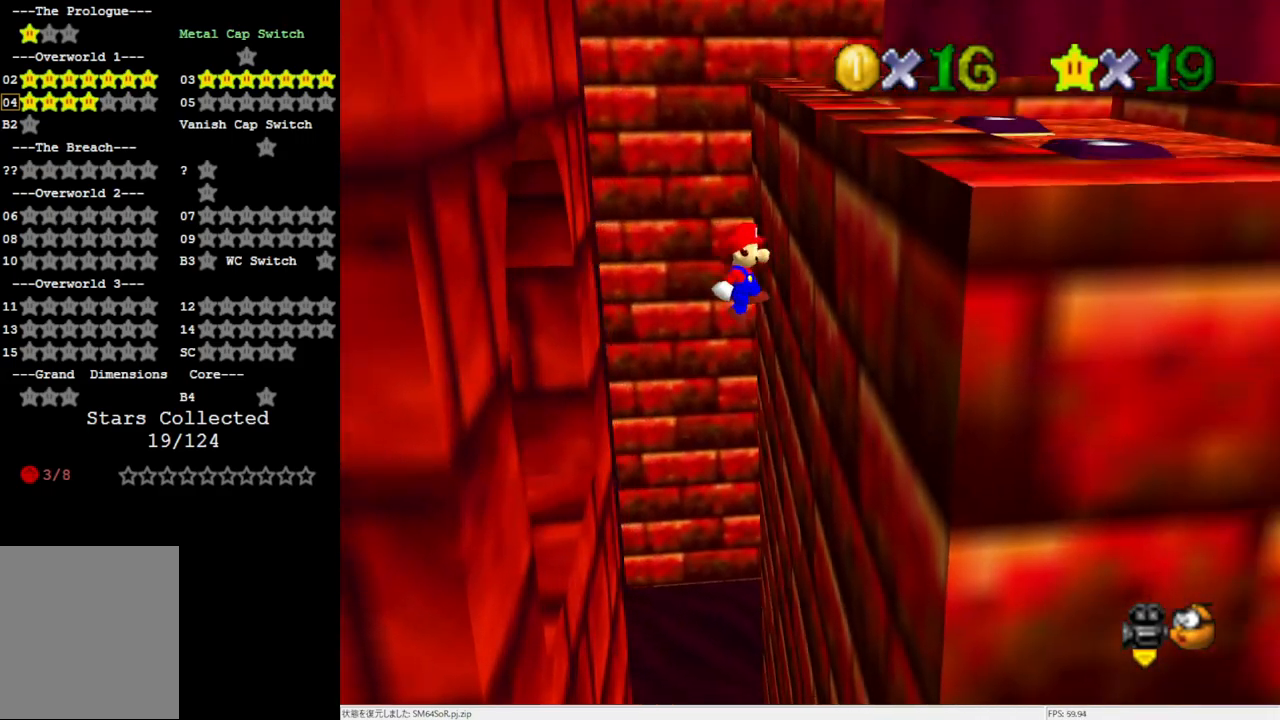
{"buttons": ["A"], "left_stick": "left", "events": [[133, "A", "down"], [283, "left_stick", "center"], [383, "left_stick", "left"]]}
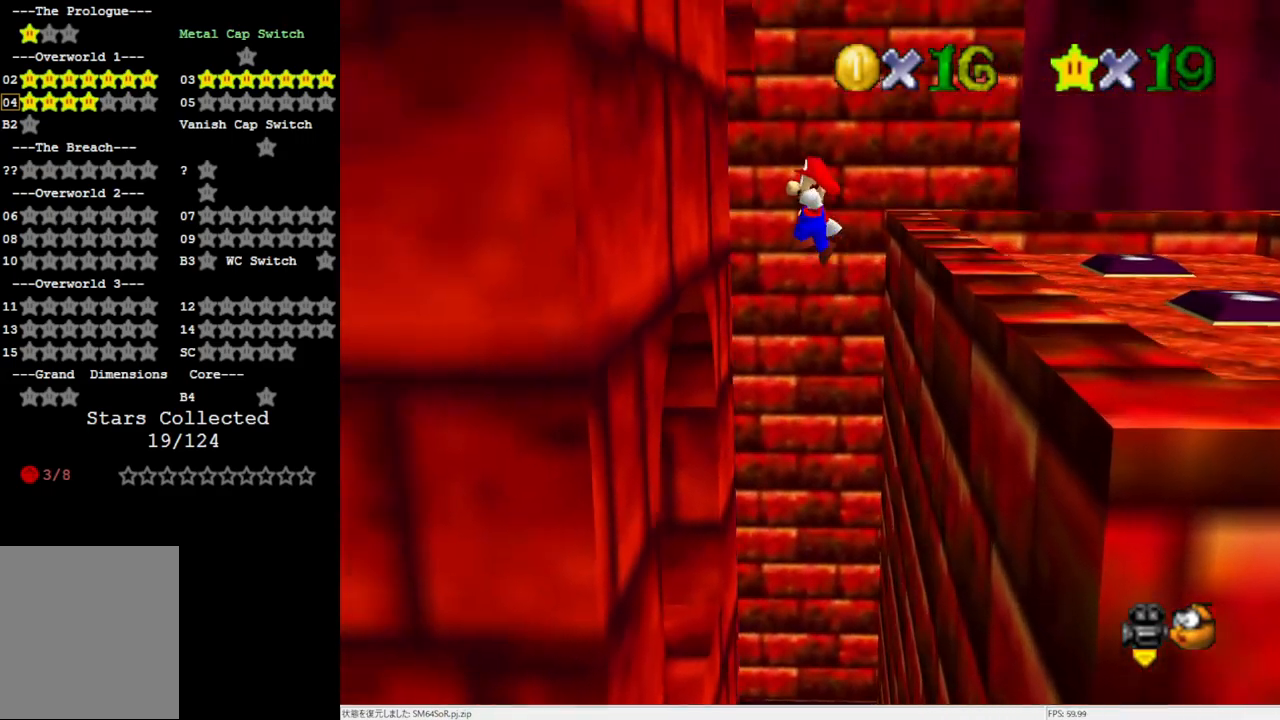
{"buttons": [], "left_stick": "center", "events": [[17, "A", "up"], [283, "A", "down"], [300, "left_stick", "up"], [417, "A", "up"], [417, "left_stick", "center"]]}
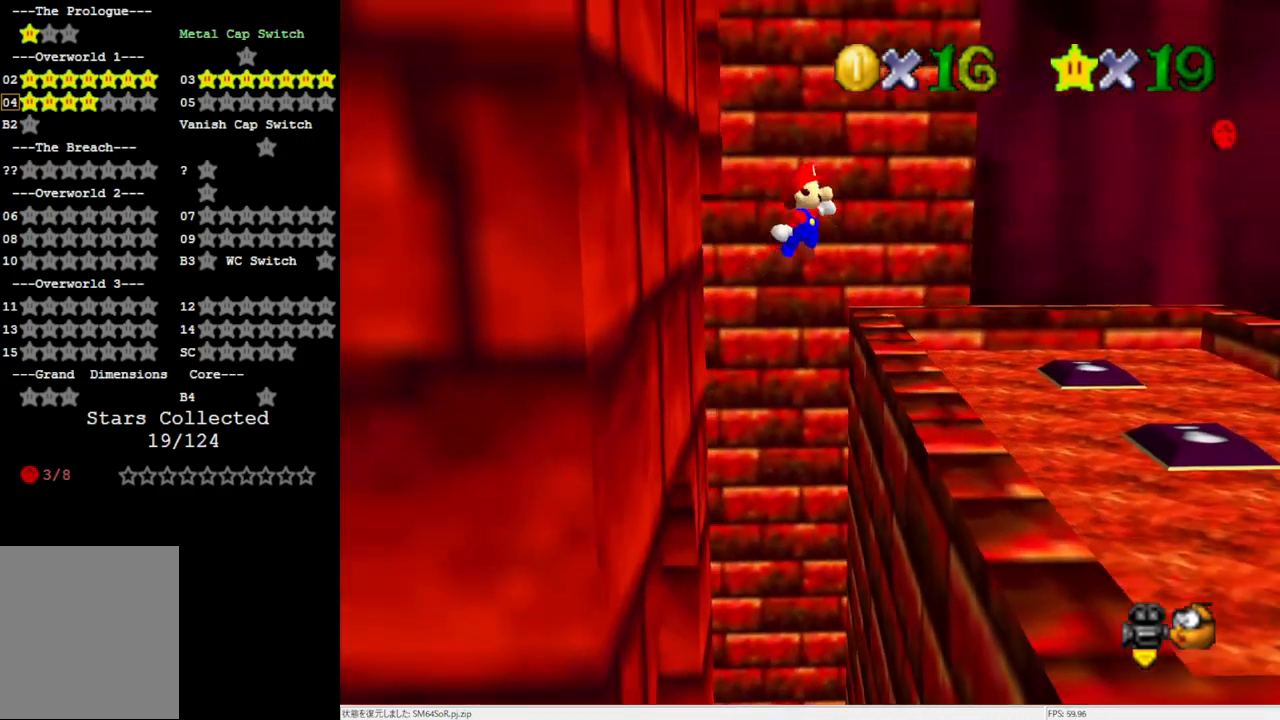
{"buttons": [], "left_stick": "center", "events": [[183, "left_stick", "left"], [333, "left_stick", "center"]]}
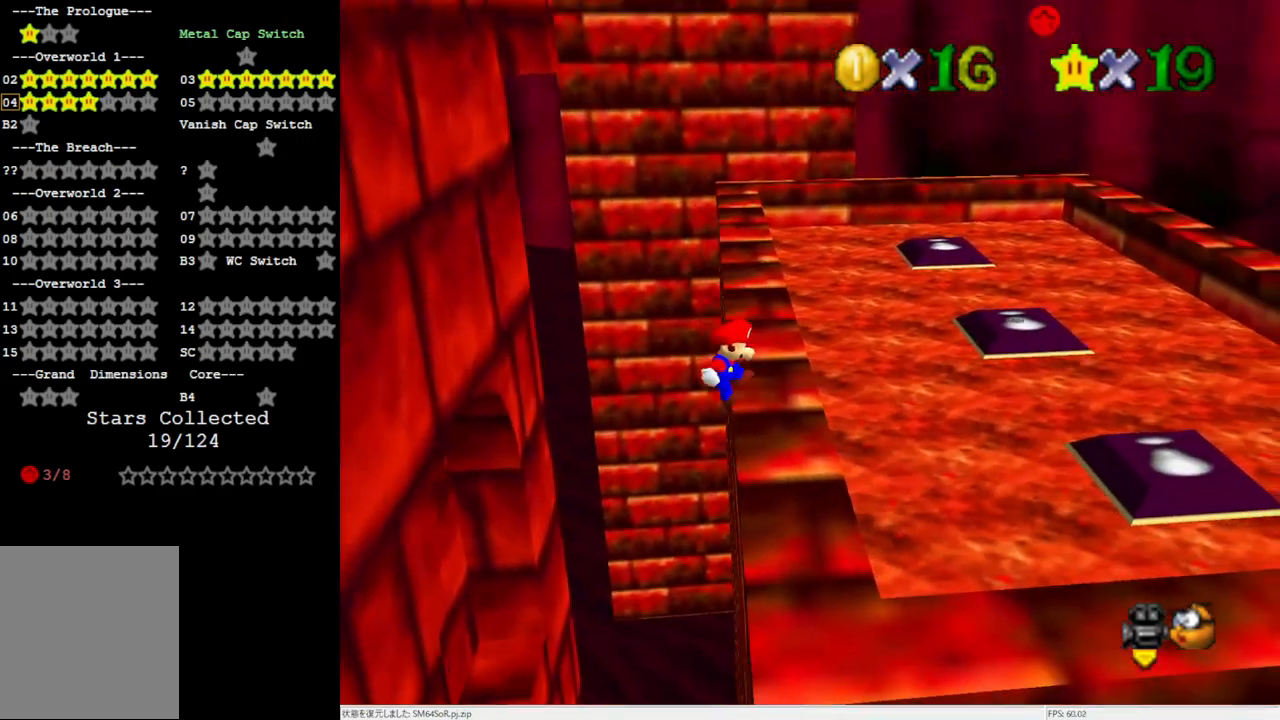
{"buttons": [], "left_stick": "up", "events": [[417, "left_stick", "up"]]}
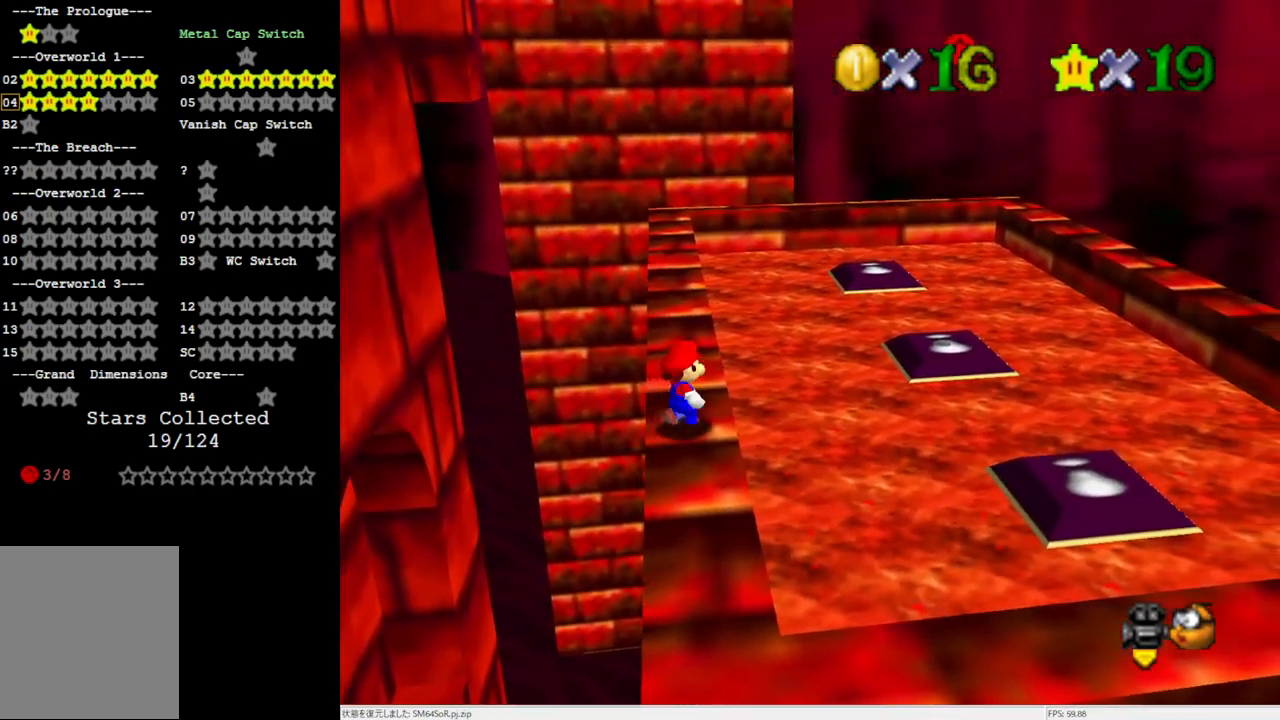
{"buttons": [], "left_stick": "up", "events": []}
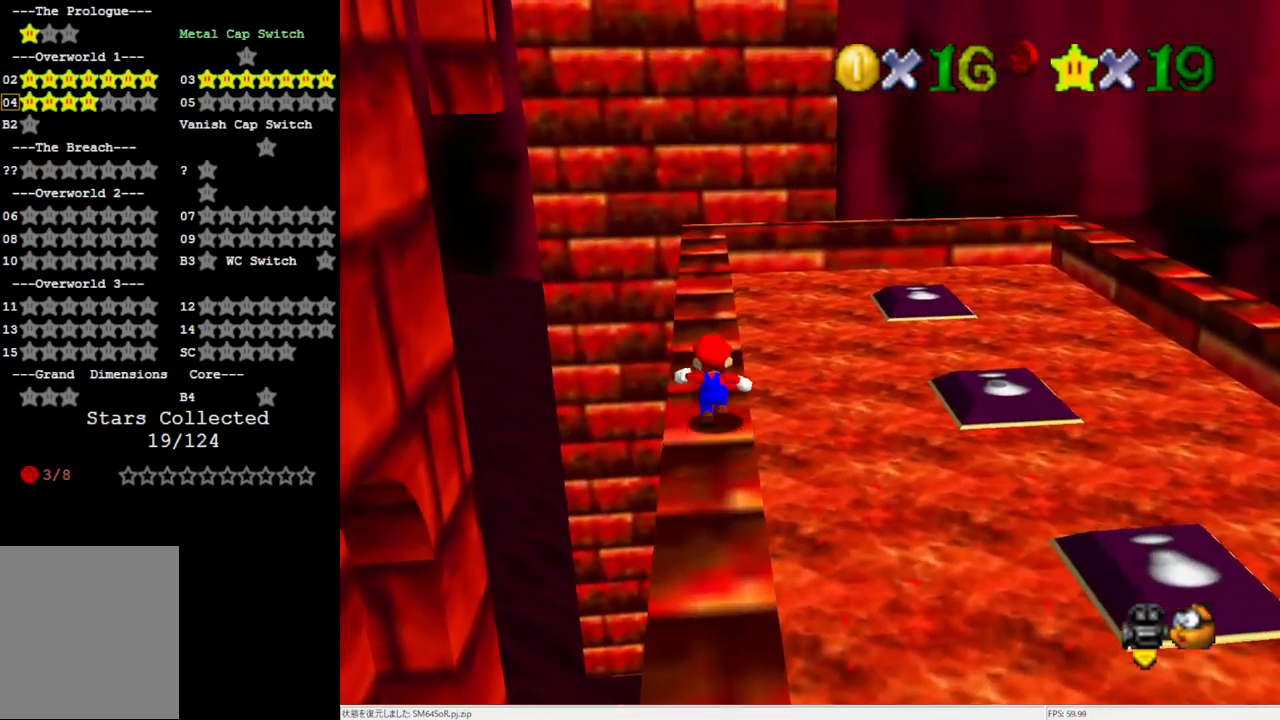
{"buttons": ["C_DOWN"], "left_stick": "center", "events": [[133, "left_stick", "center"], [367, "C_DOWN", "down"]]}
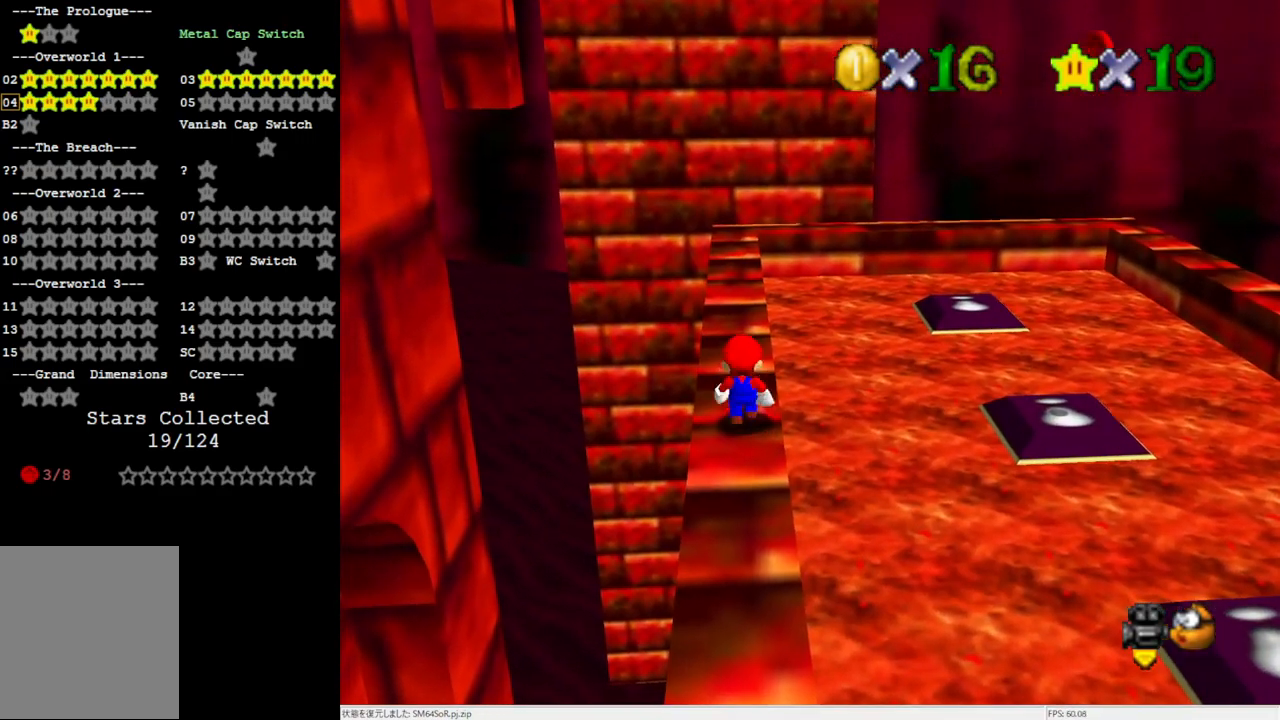
{"buttons": [], "left_stick": "up-left", "events": [[17, "C_DOWN", "up"], [17, "left_stick", "up-right"], [183, "left_stick", "up"], [417, "left_stick", "up-left"]]}
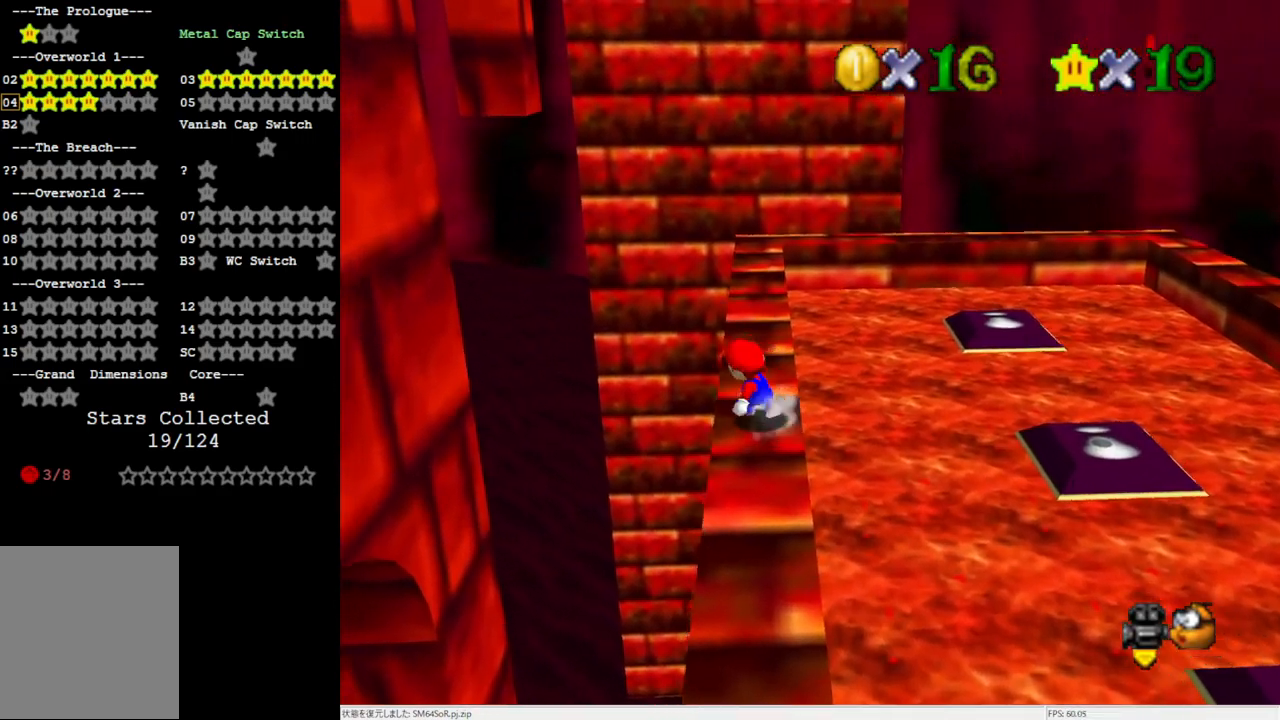
{"buttons": ["A"], "left_stick": "right", "events": [[50, "left_stick", "down-right"], [133, "left_stick", "right"], [283, "A", "down"]]}
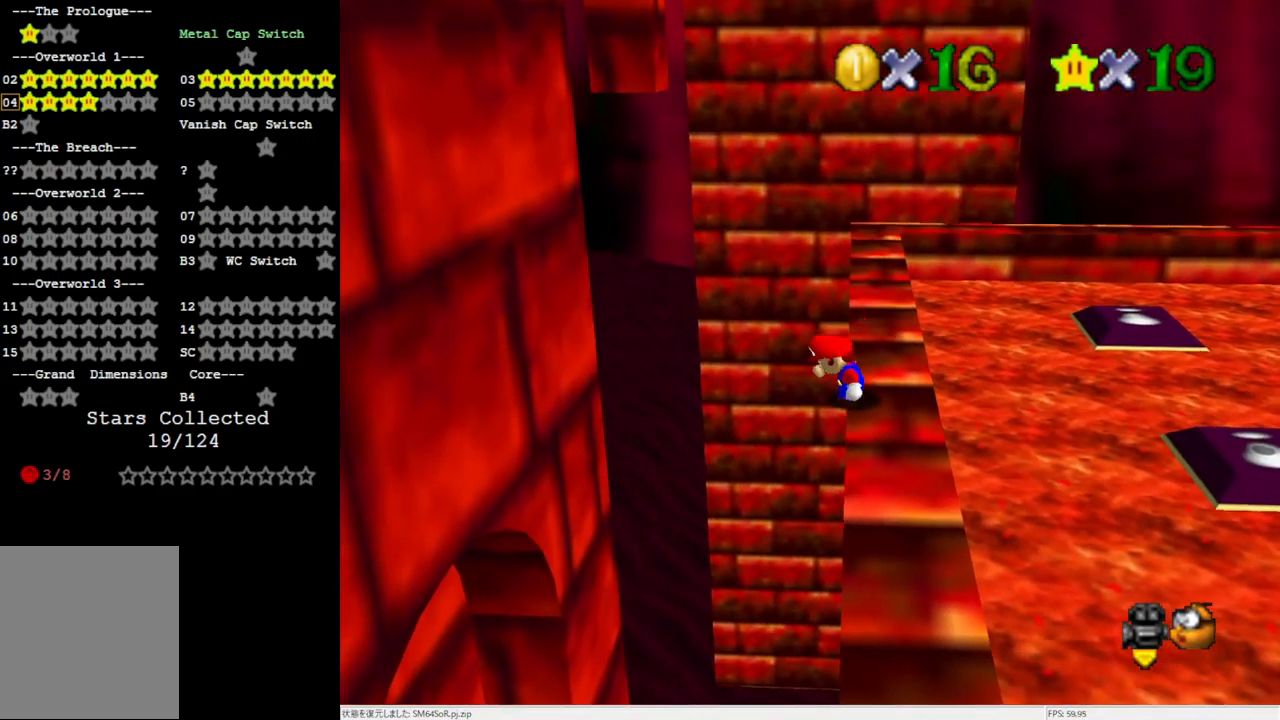
{"buttons": [], "left_stick": "center", "events": [[50, "A", "up"], [67, "A", "down"], [250, "A", "up"], [283, "left_stick", "center"]]}
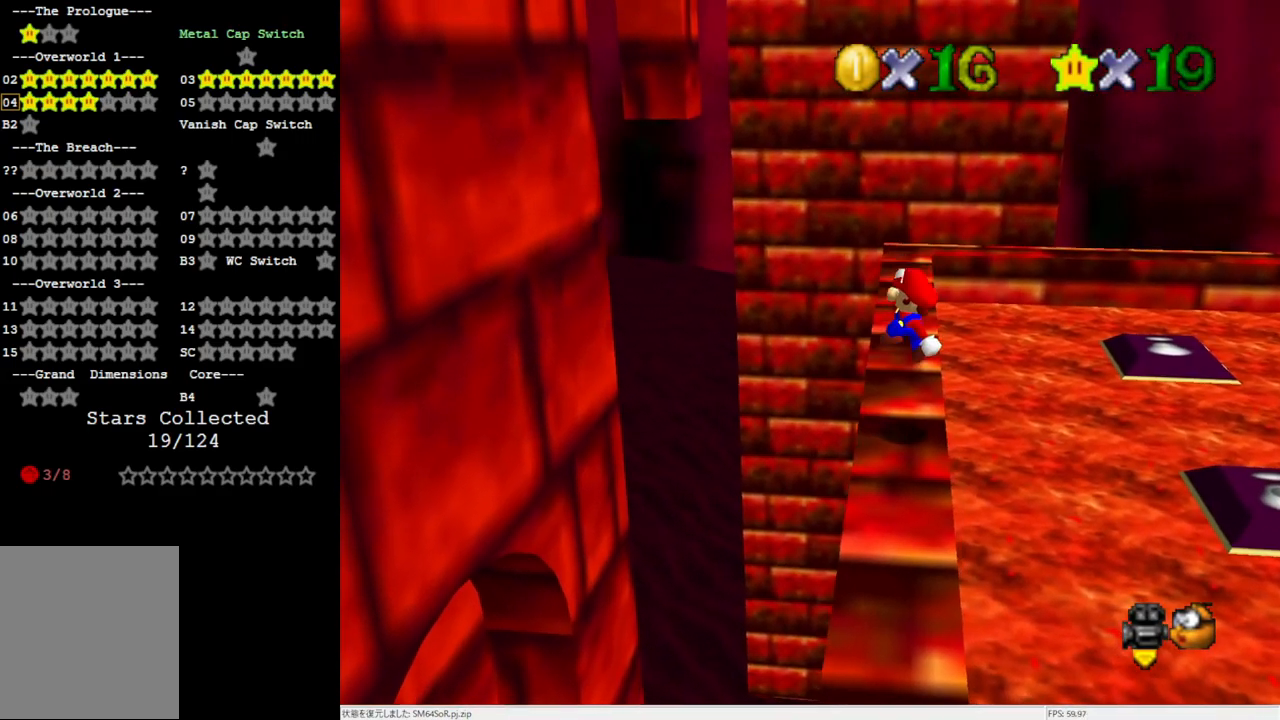
{"buttons": [], "left_stick": "center", "events": []}
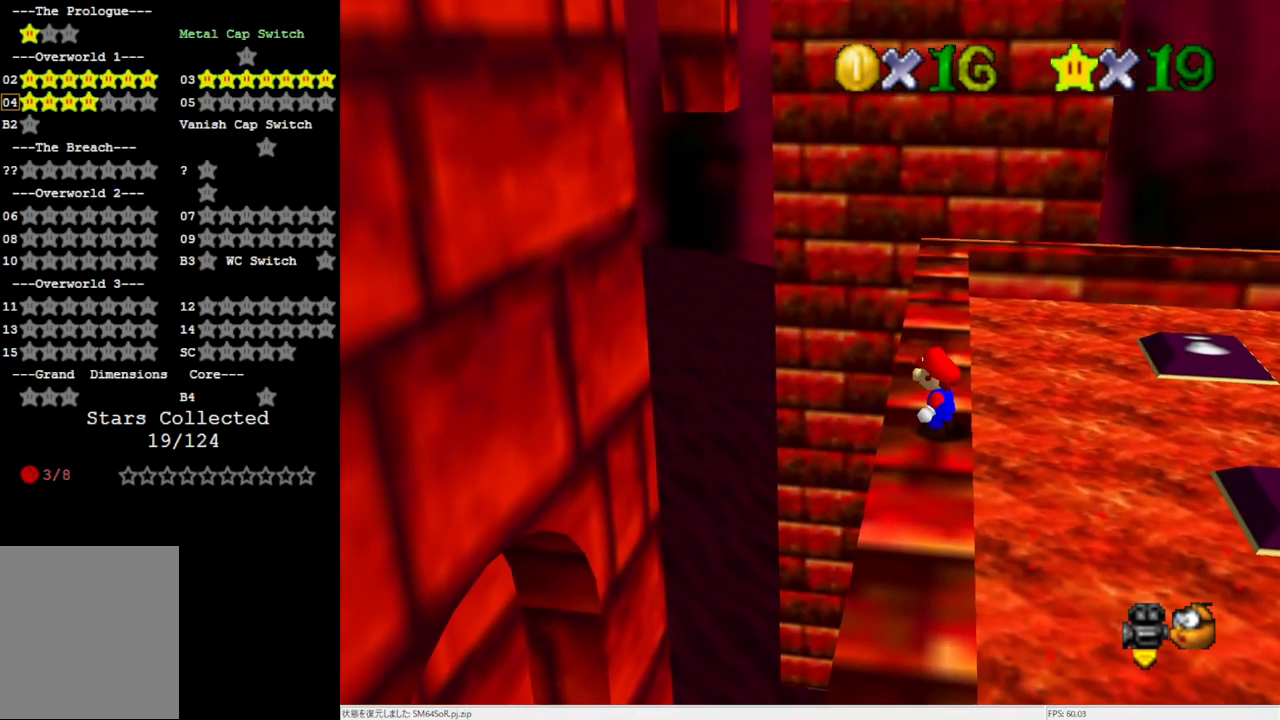
{"buttons": ["A"], "left_stick": "center", "events": [[383, "A", "down"]]}
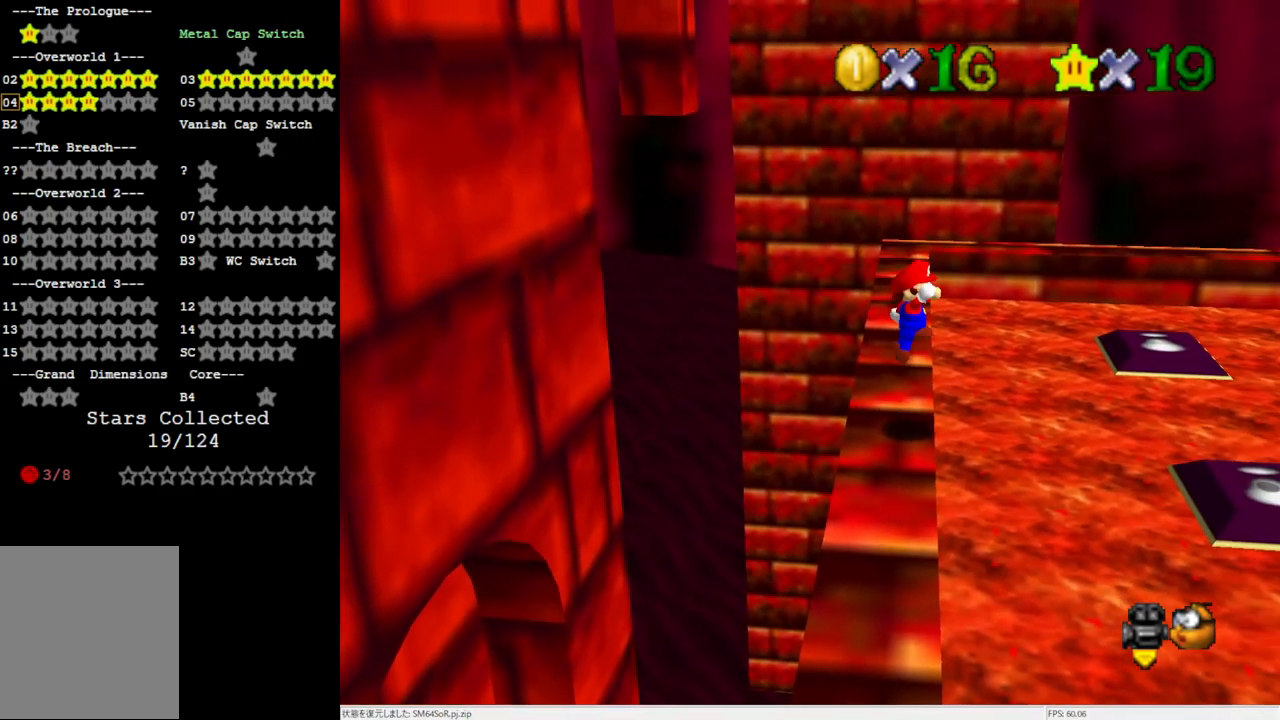
{"buttons": [], "left_stick": "right", "events": [[17, "left_stick", "left"], [217, "A", "up"], [250, "left_stick", "up"], [317, "left_stick", "up-right"], [417, "left_stick", "right"]]}
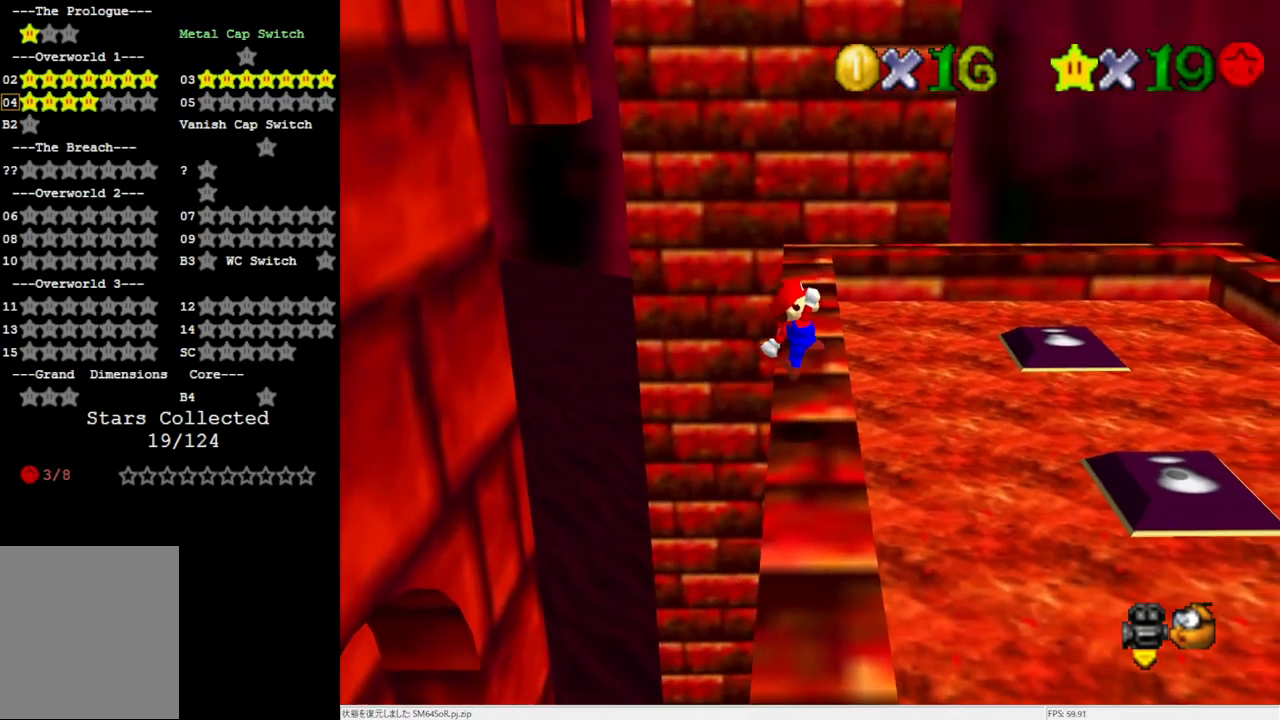
{"buttons": ["A"], "left_stick": "right", "events": [[133, "A", "down"]]}
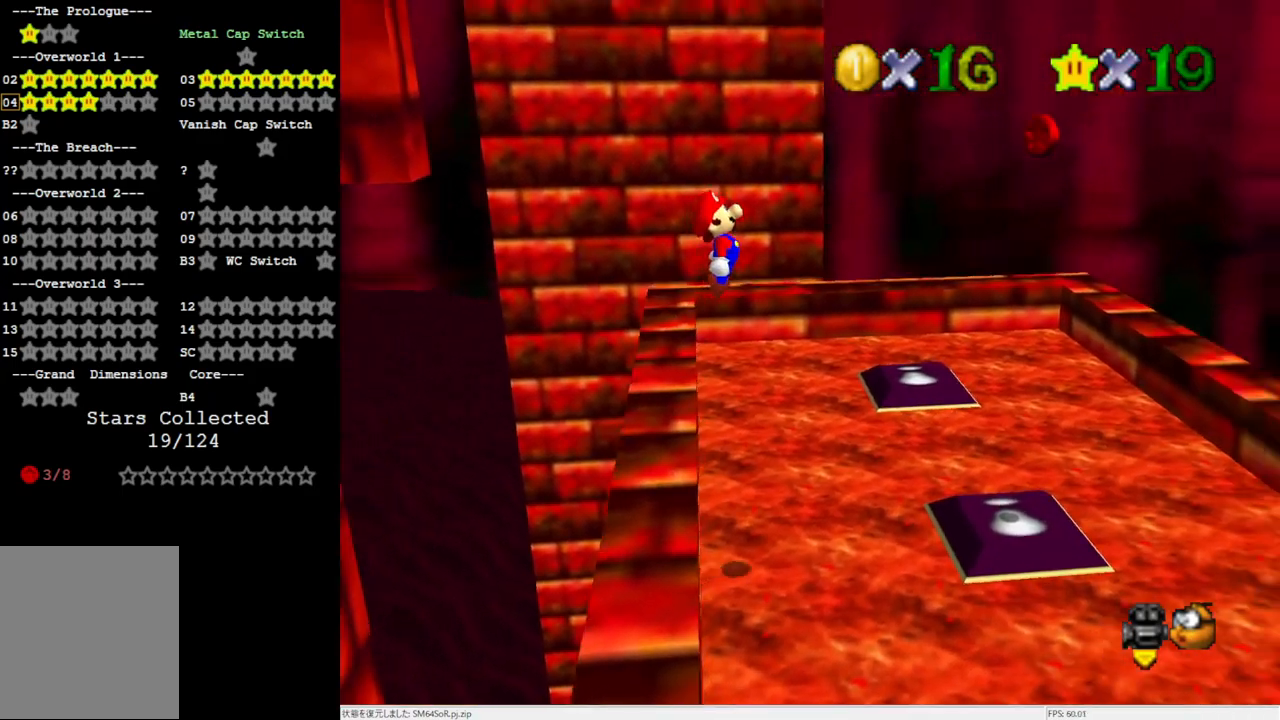
{"buttons": [], "left_stick": "up-left", "events": [[133, "A", "up"], [483, "left_stick", "up-left"]]}
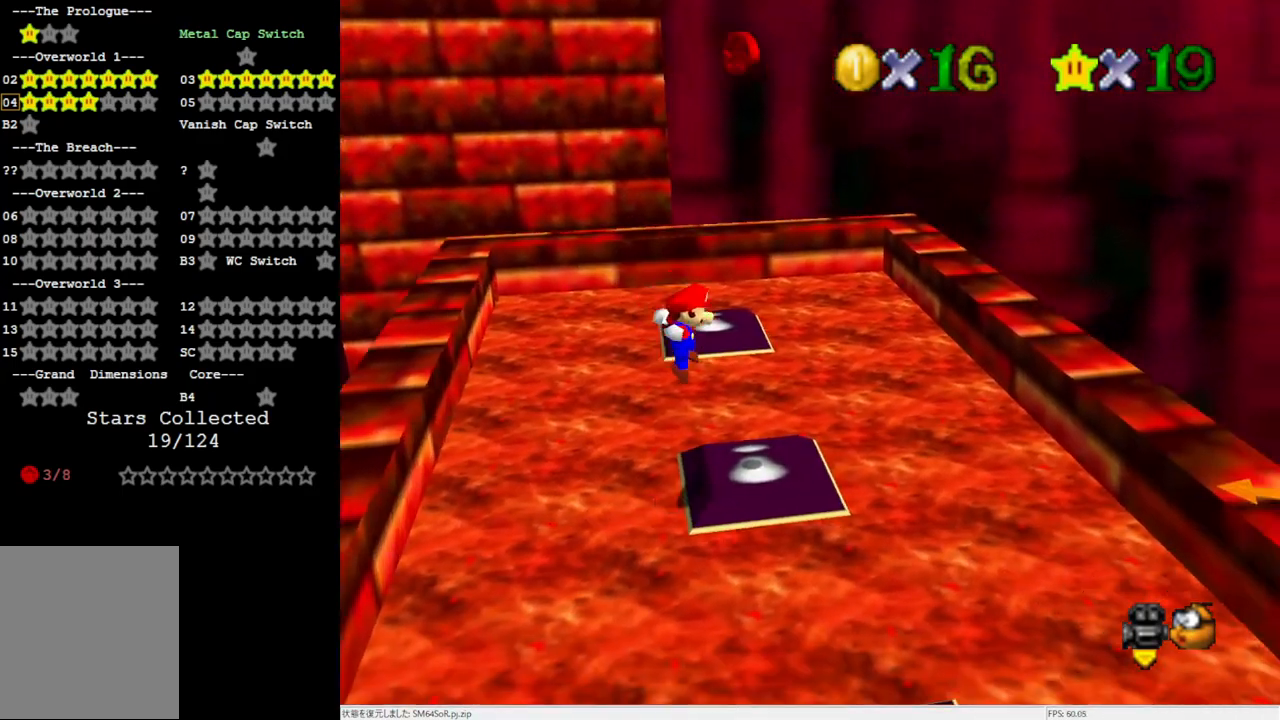
{"buttons": ["A"], "left_stick": "right", "events": [[150, "A", "down"], [183, "left_stick", "left"], [483, "left_stick", "right"]]}
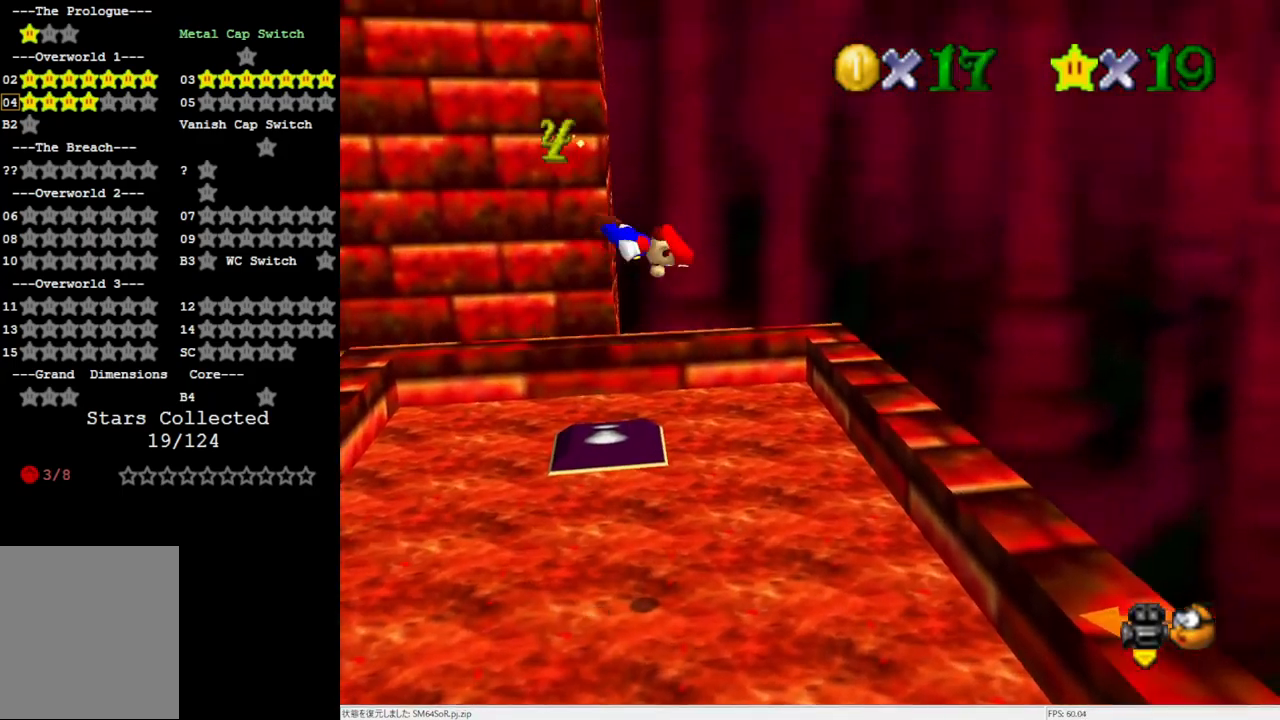
{"buttons": [], "left_stick": "right", "events": [[333, "A", "up"]]}
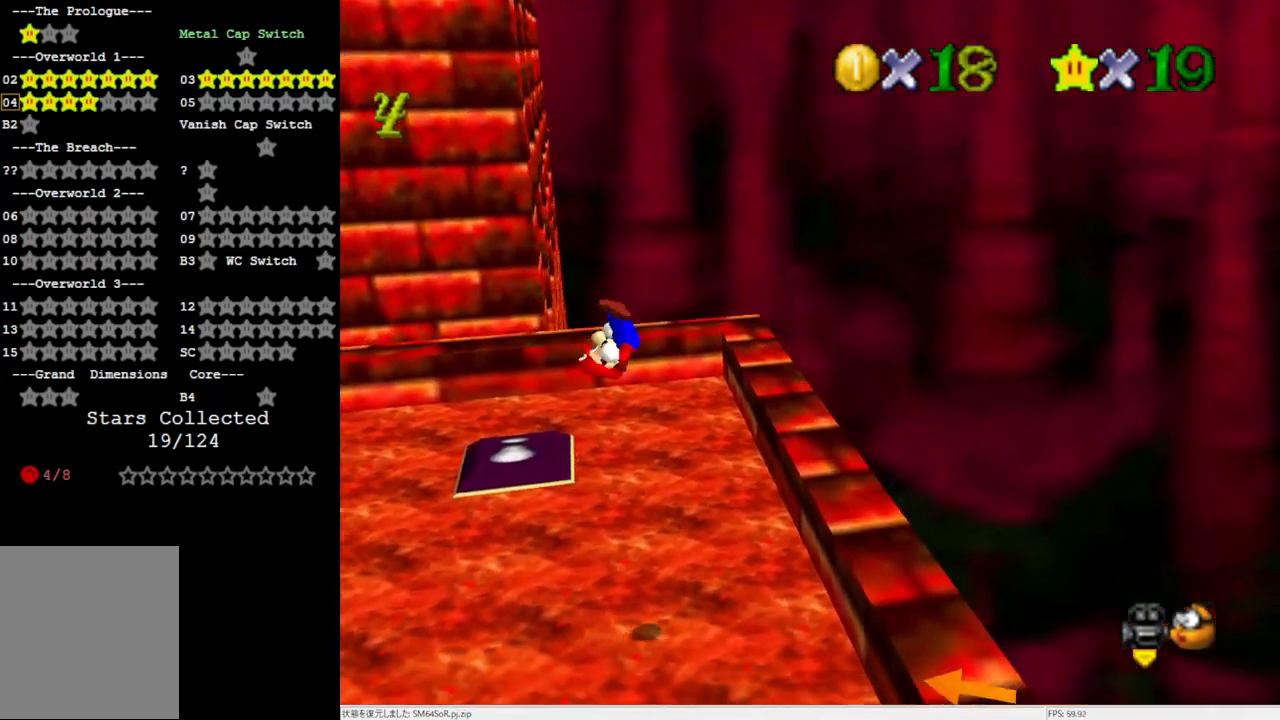
{"buttons": [], "left_stick": "center", "events": [[417, "left_stick", "center"]]}
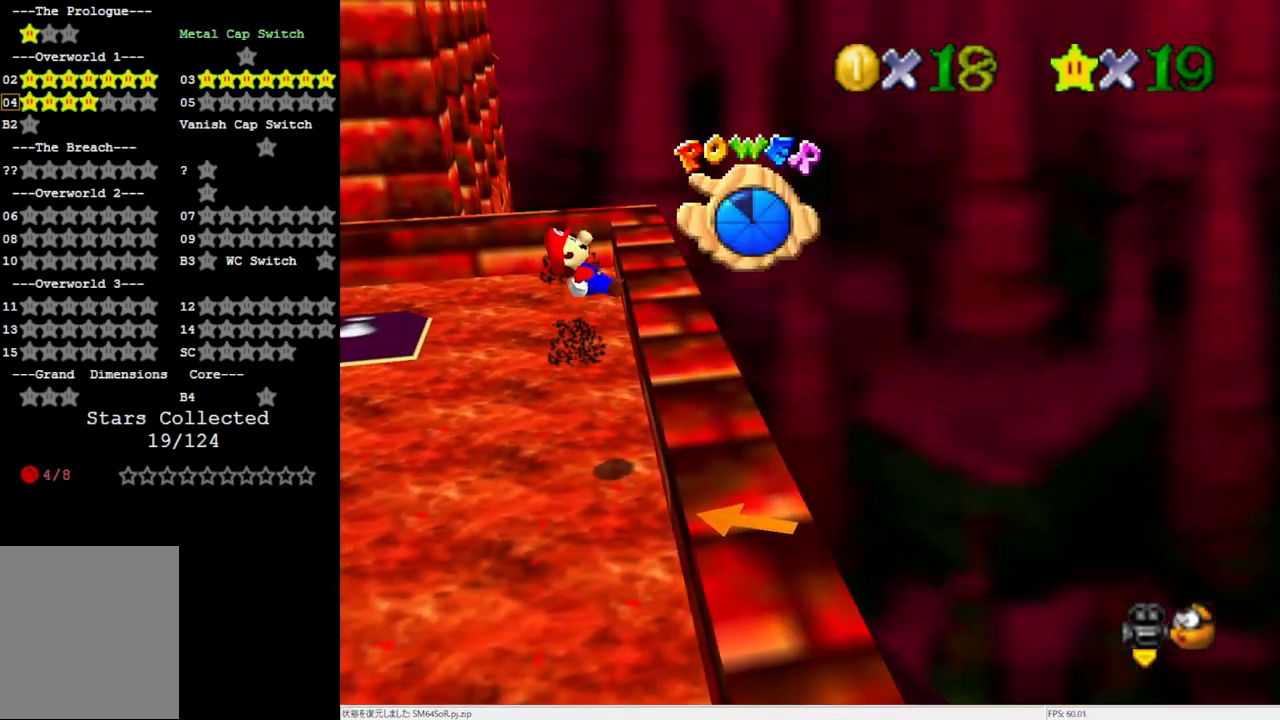
{"buttons": [], "left_stick": "down-right", "events": [[317, "left_stick", "right"], [383, "left_stick", "down-right"]]}
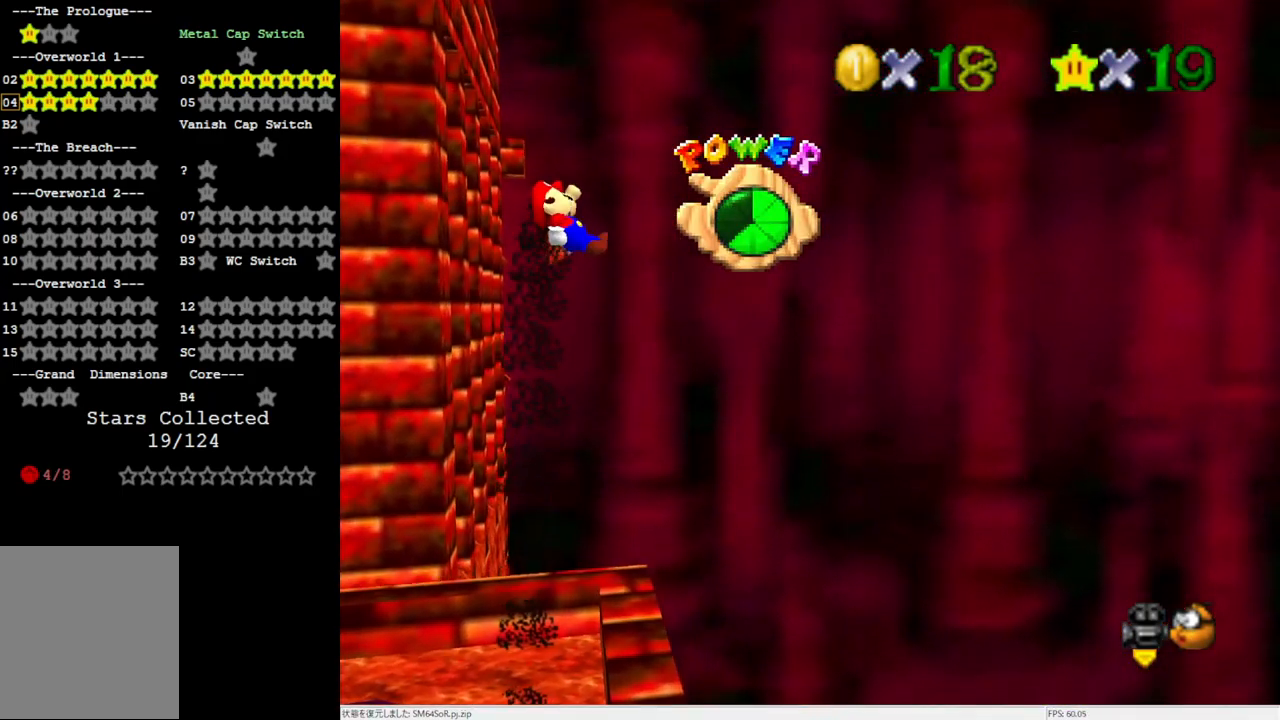
{"buttons": [], "left_stick": "down-right", "events": [[17, "left_stick", "center"], [183, "left_stick", "down"], [483, "left_stick", "down-right"]]}
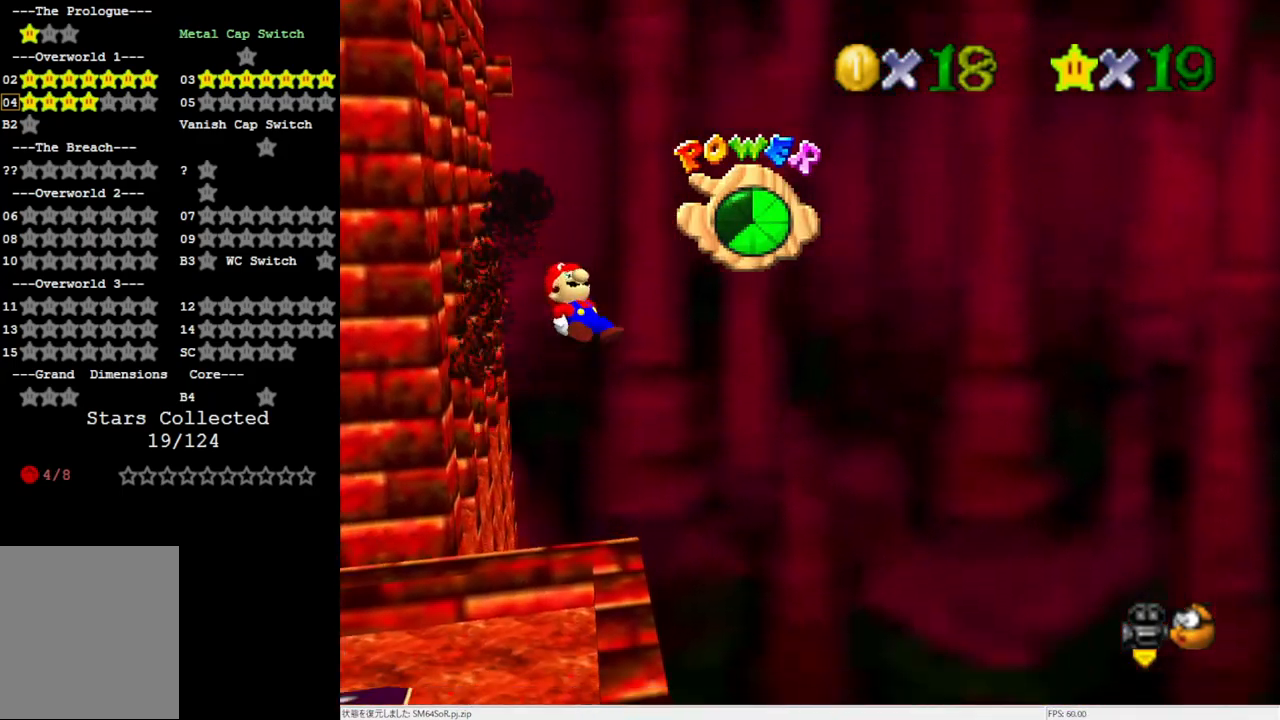
{"buttons": [], "left_stick": "center", "events": [[100, "left_stick", "center"], [350, "left_stick", "down-right"], [450, "left_stick", "center"]]}
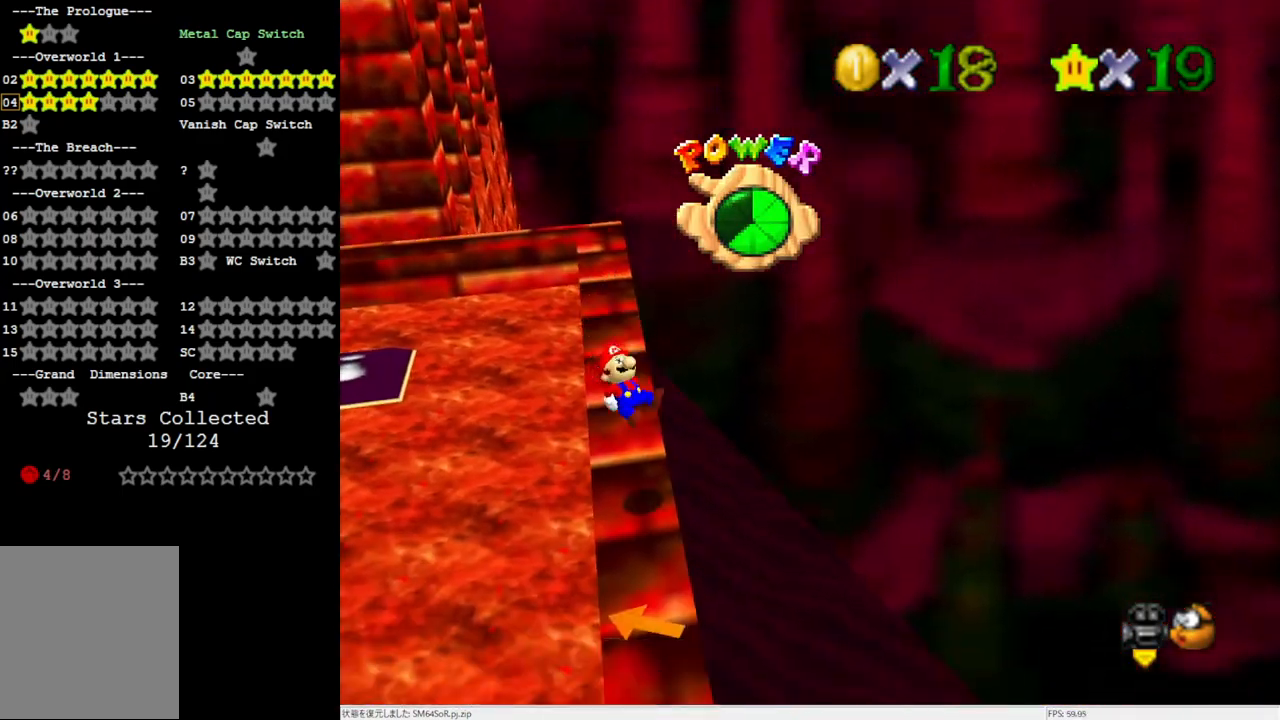
{"buttons": [], "left_stick": "center", "events": [[317, "left_stick", "left"], [450, "left_stick", "center"]]}
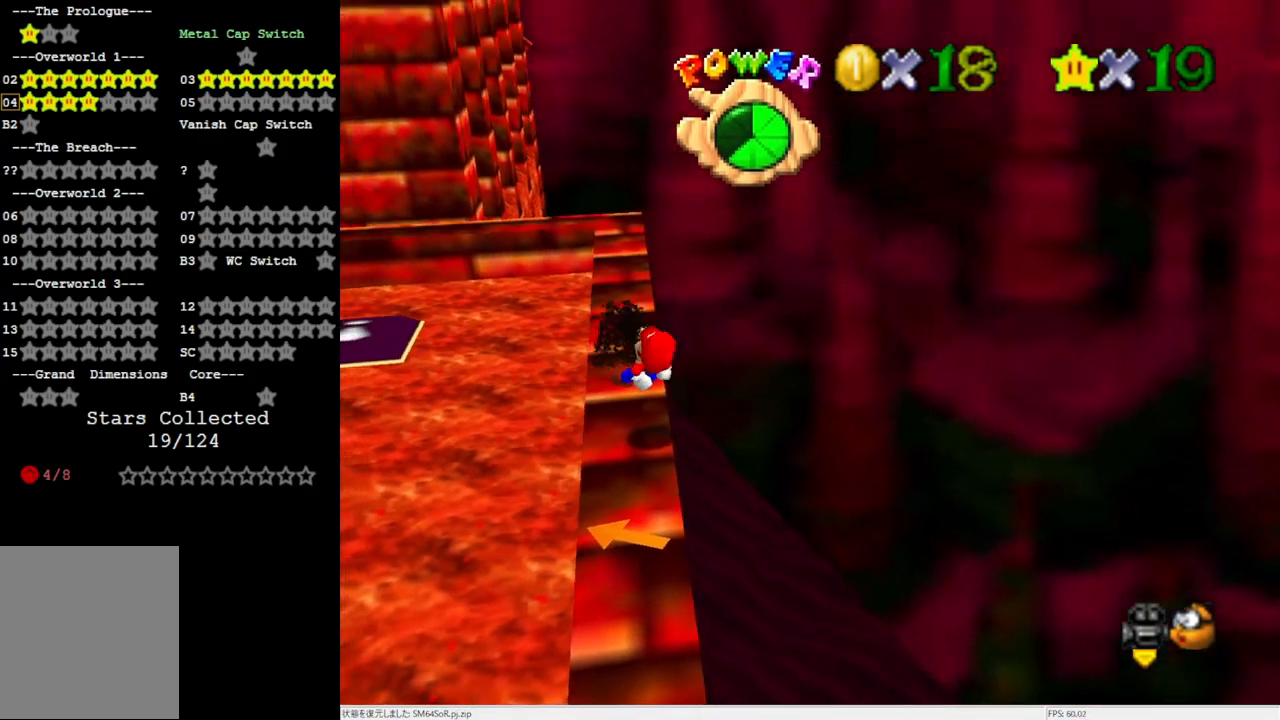
{"buttons": [], "left_stick": "center", "events": [[17, "C_RIGHT", "down"], [150, "C_RIGHT", "up"], [183, "C_RIGHT", "down"], [283, "C_RIGHT", "up"], [333, "C_RIGHT", "down"], [483, "C_RIGHT", "up"]]}
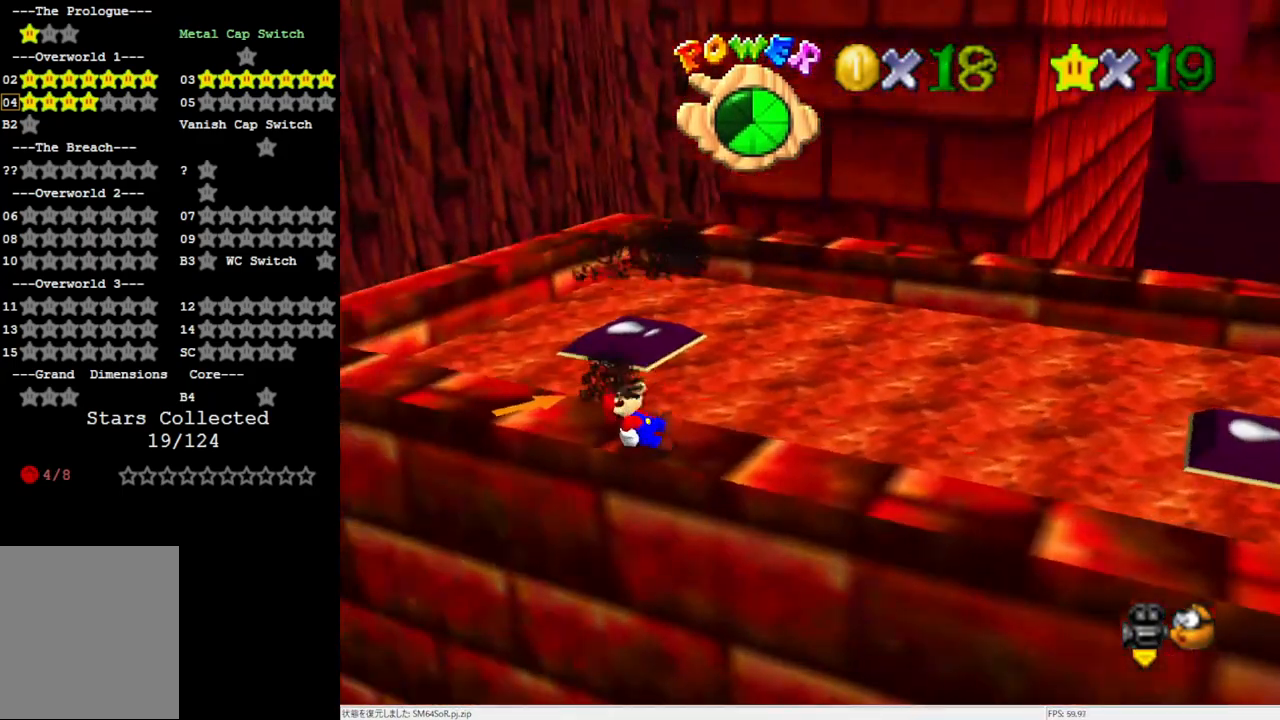
{"buttons": [], "left_stick": "center", "events": [[283, "C_RIGHT", "down"], [417, "C_RIGHT", "up"]]}
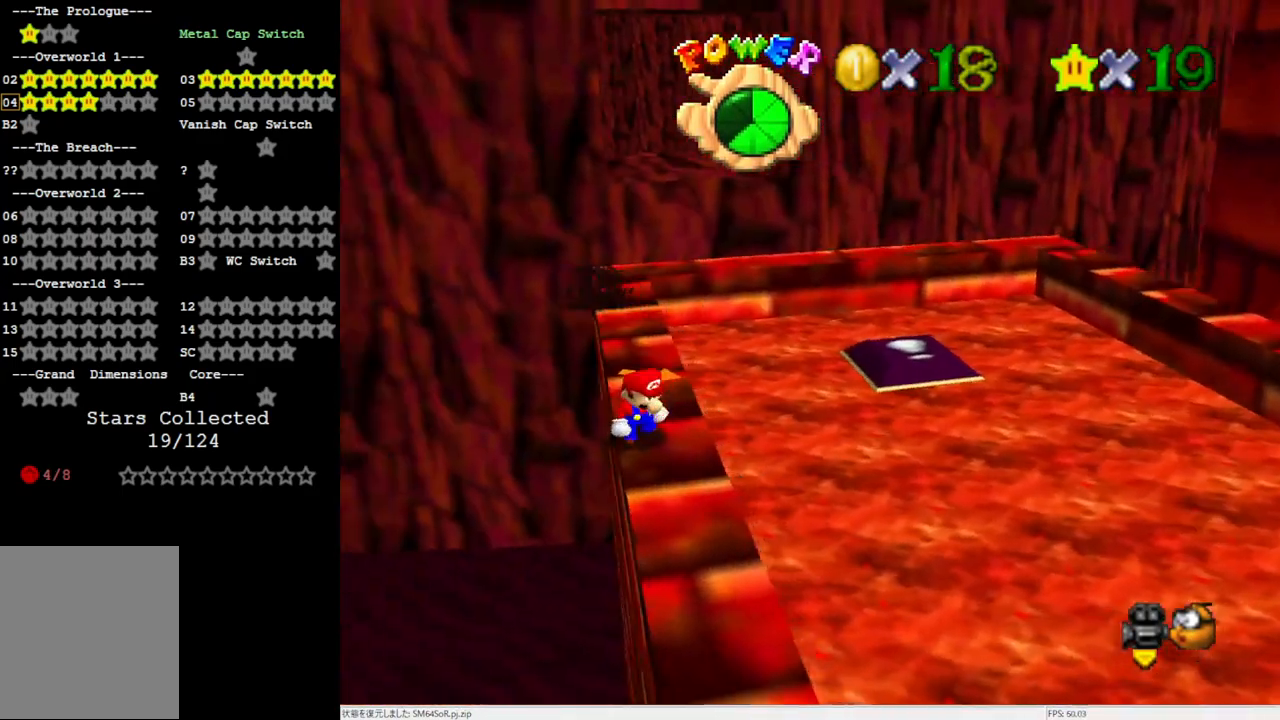
{"buttons": [], "left_stick": "up", "events": [[183, "left_stick", "up"]]}
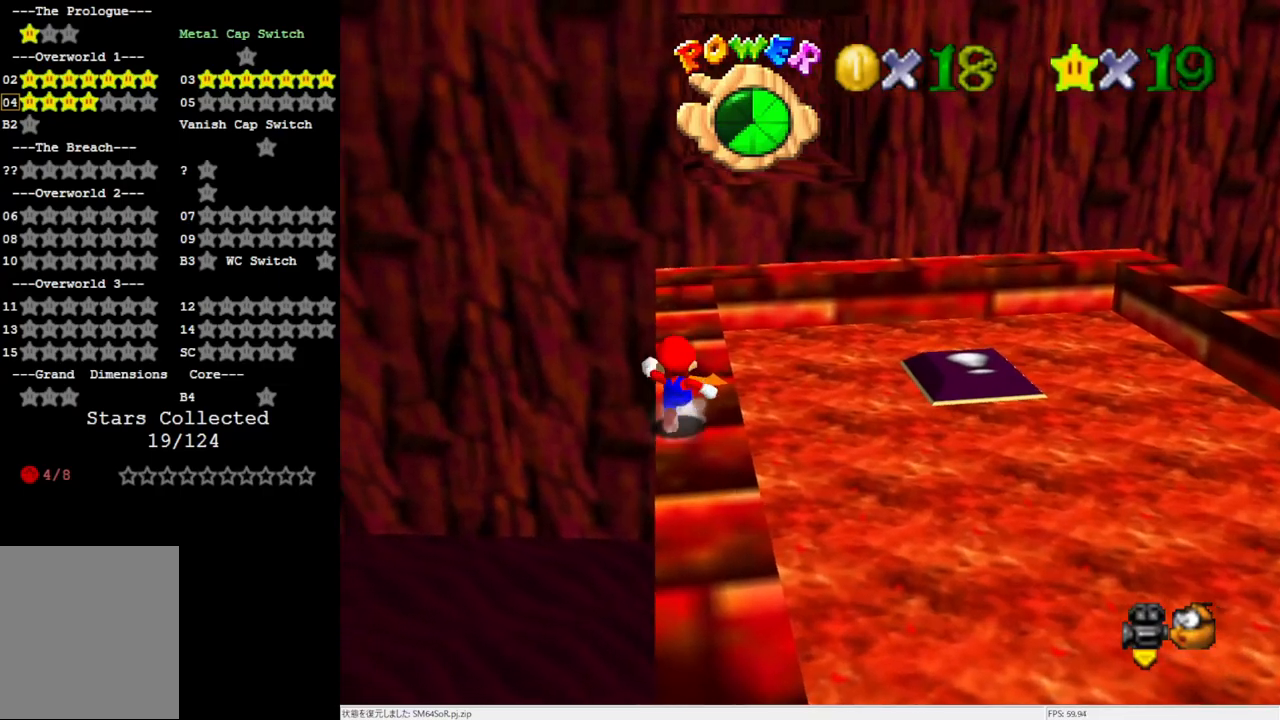
{"buttons": [], "left_stick": "up", "events": []}
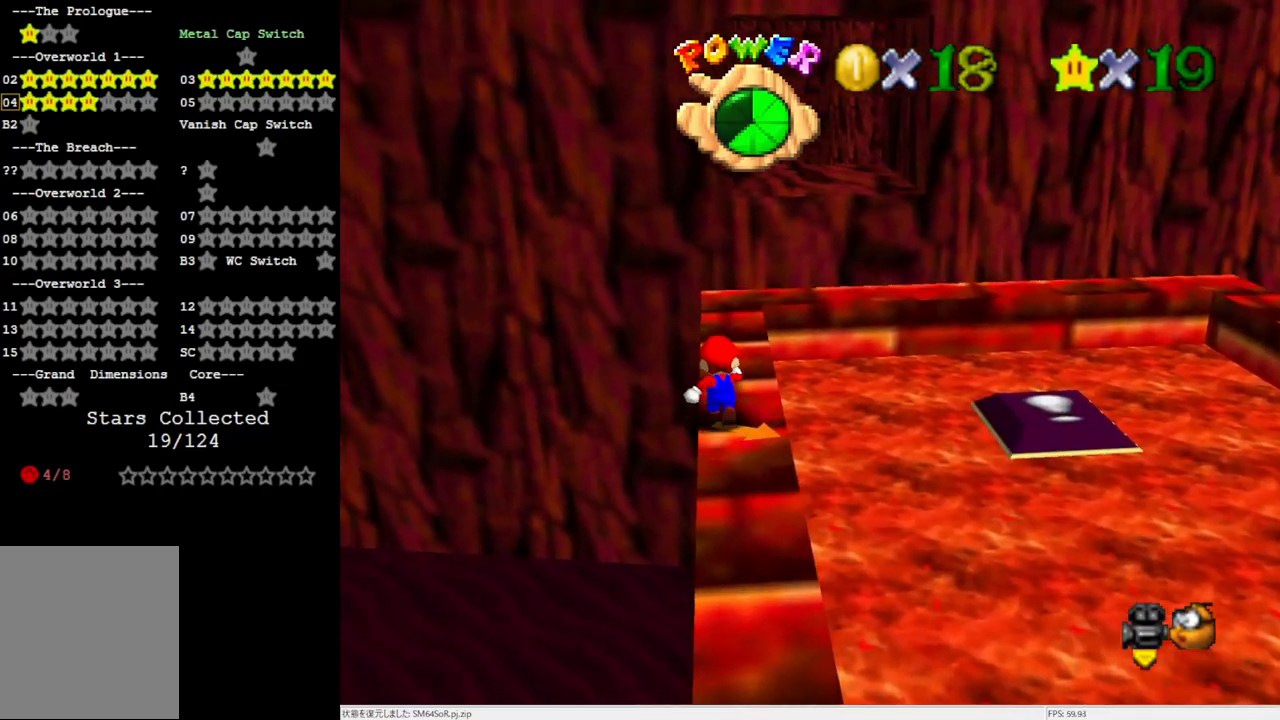
{"buttons": [], "left_stick": "up", "events": []}